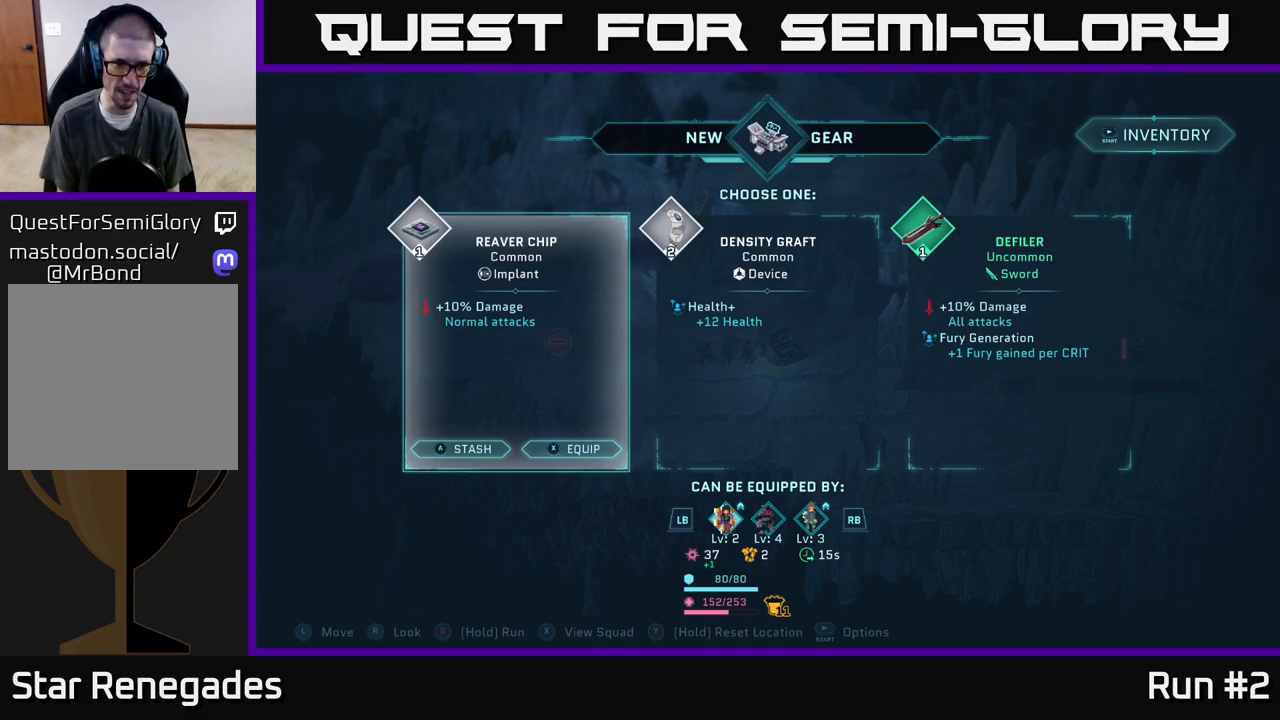
Gameplay with a controller (Xbox layout); each line is a JSON object with the inputs held at the frame after it. "events" lists button and stick changes between this image and that frame as [ms after this image, input, new state], when the widget could be followed in between.
{"buttons": ["R1"], "left_stick": "center", "right_stick": "center", "events": [[450, "R1", "down"]]}
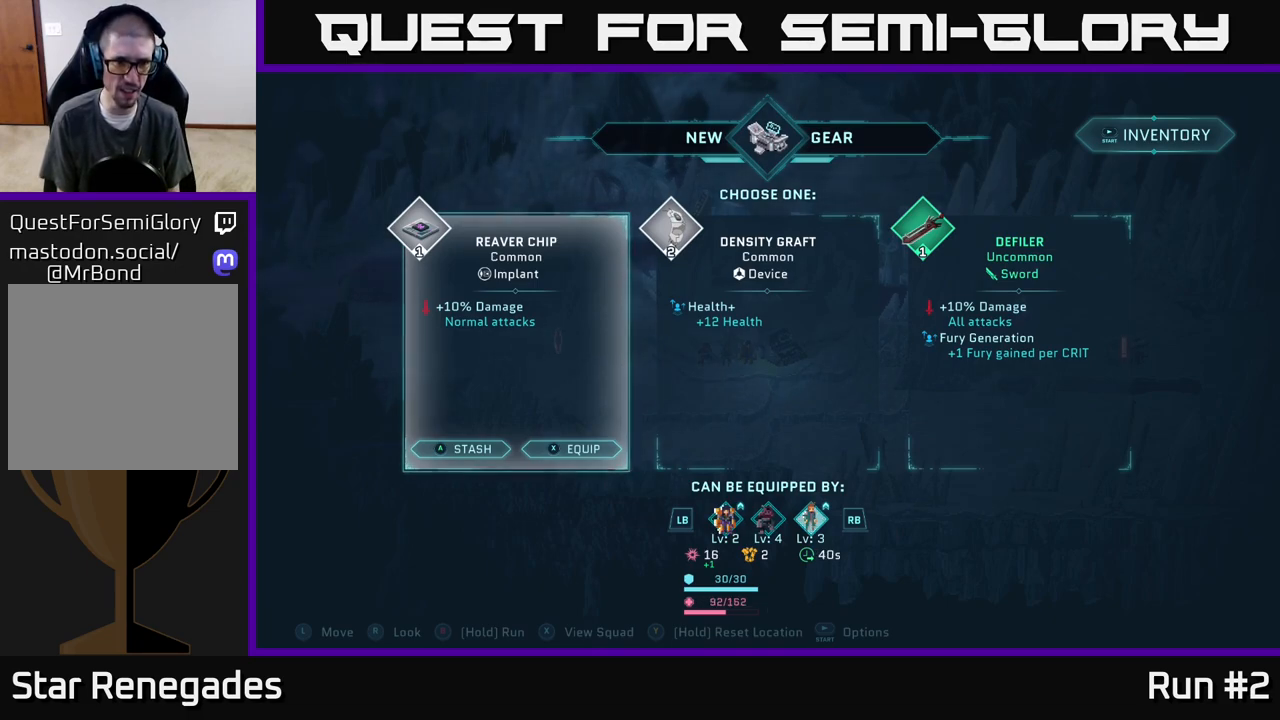
{"buttons": [], "left_stick": "center", "right_stick": "center", "events": [[167, "R1", "up"]]}
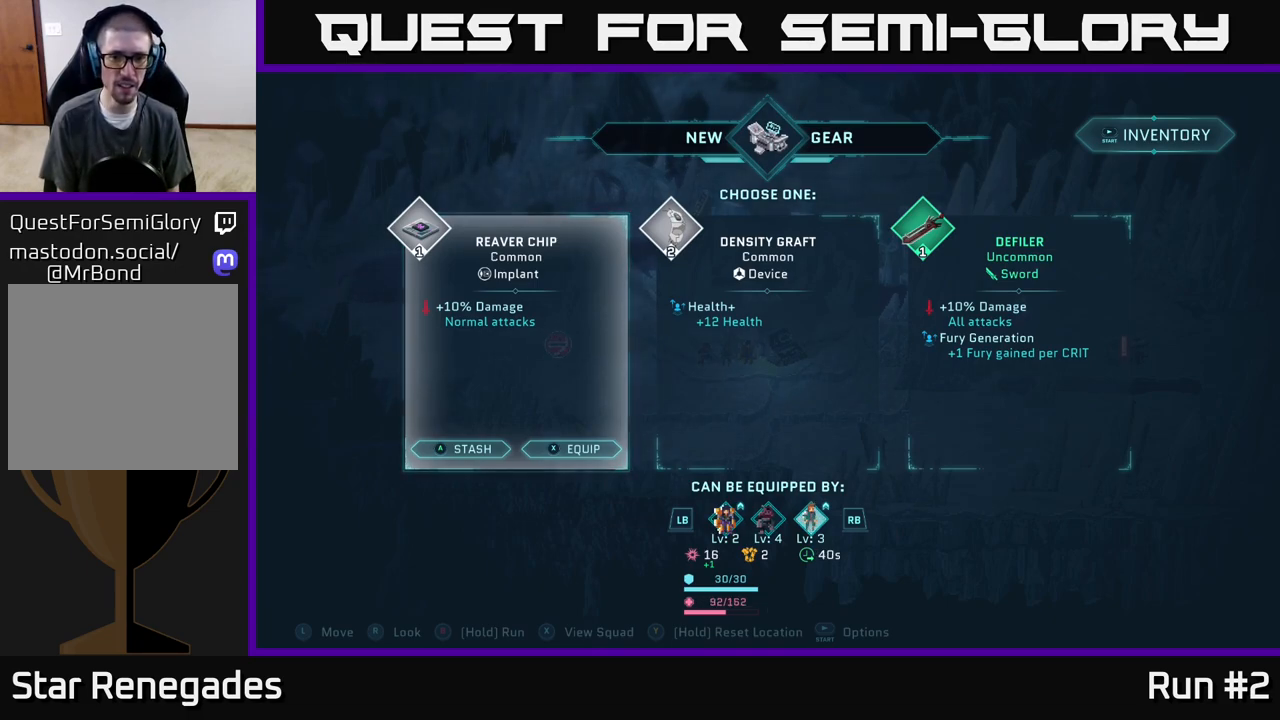
{"buttons": [], "left_stick": "center", "right_stick": "center", "events": []}
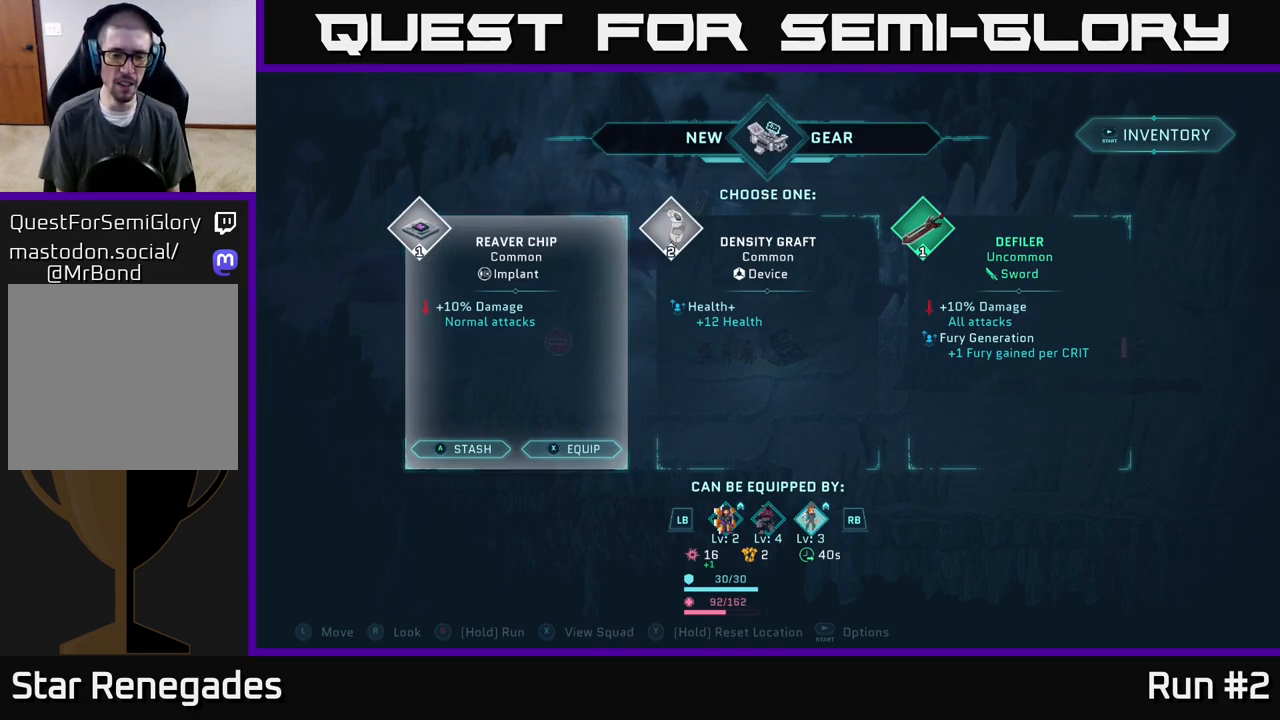
{"buttons": [], "left_stick": "center", "right_stick": "center", "events": []}
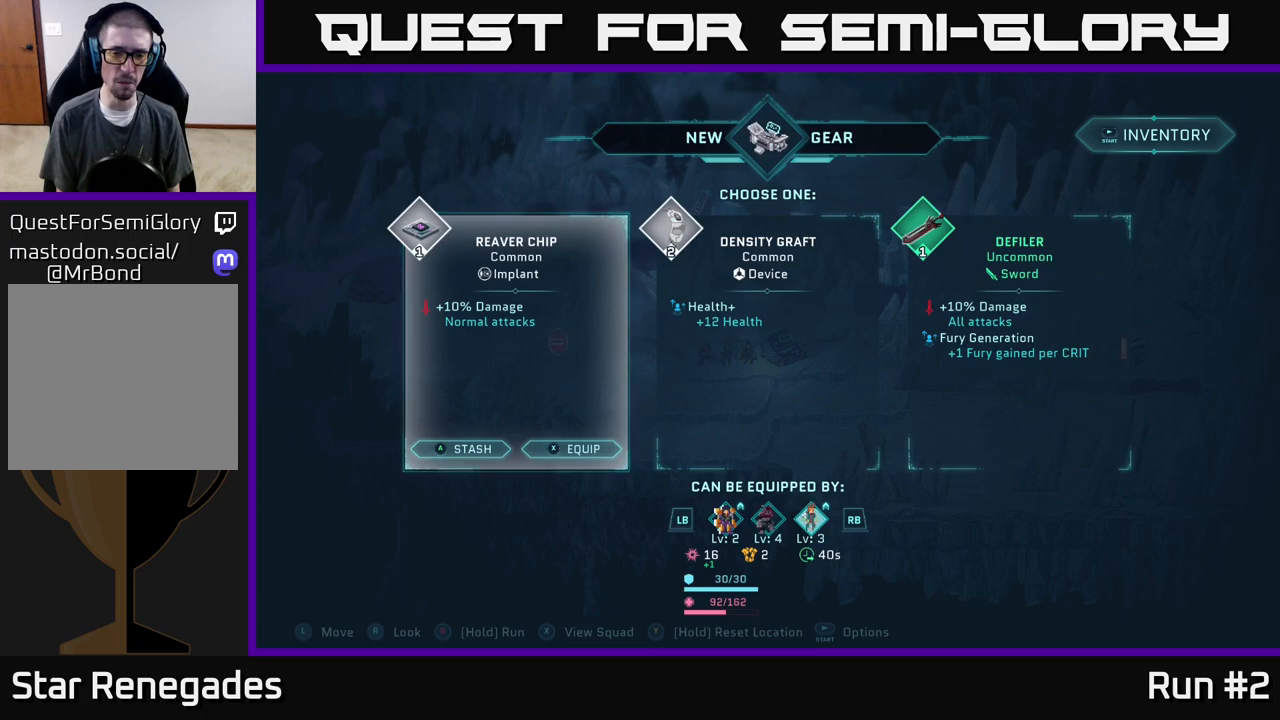
{"buttons": [], "left_stick": "center", "right_stick": "center", "events": []}
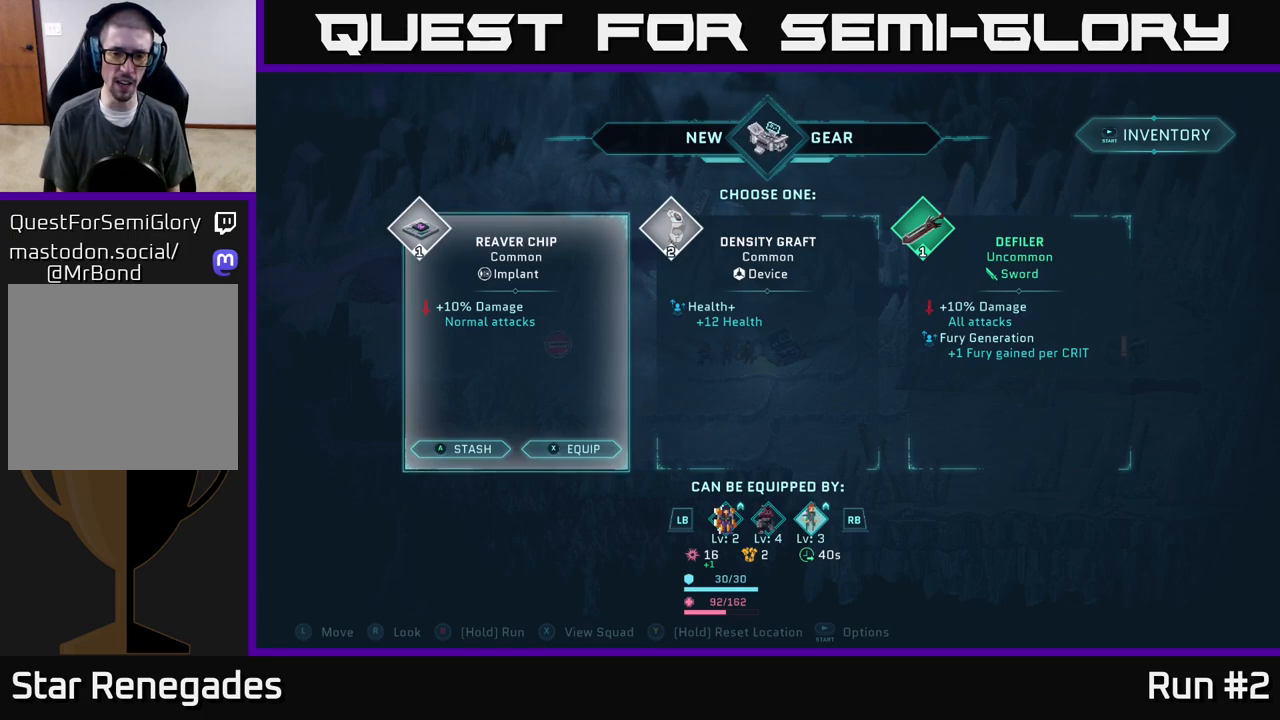
{"buttons": [], "left_stick": "center", "right_stick": "center", "events": []}
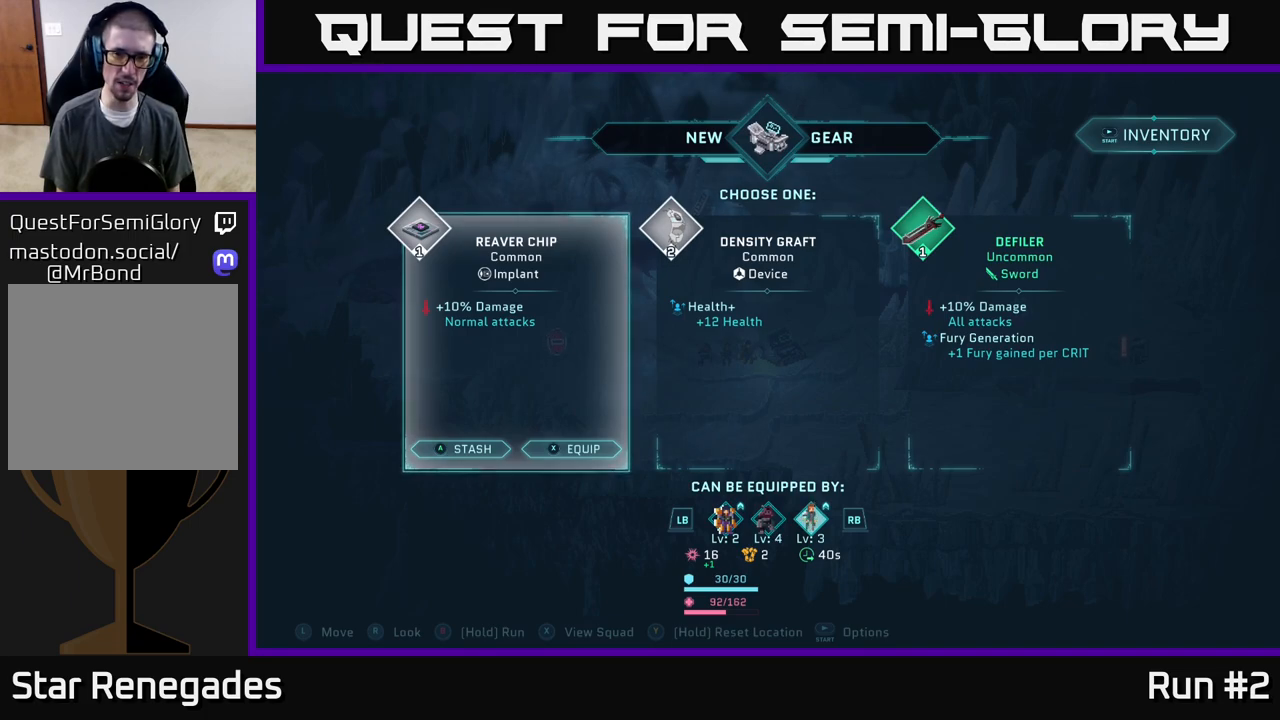
{"buttons": [], "left_stick": "center", "right_stick": "center", "events": []}
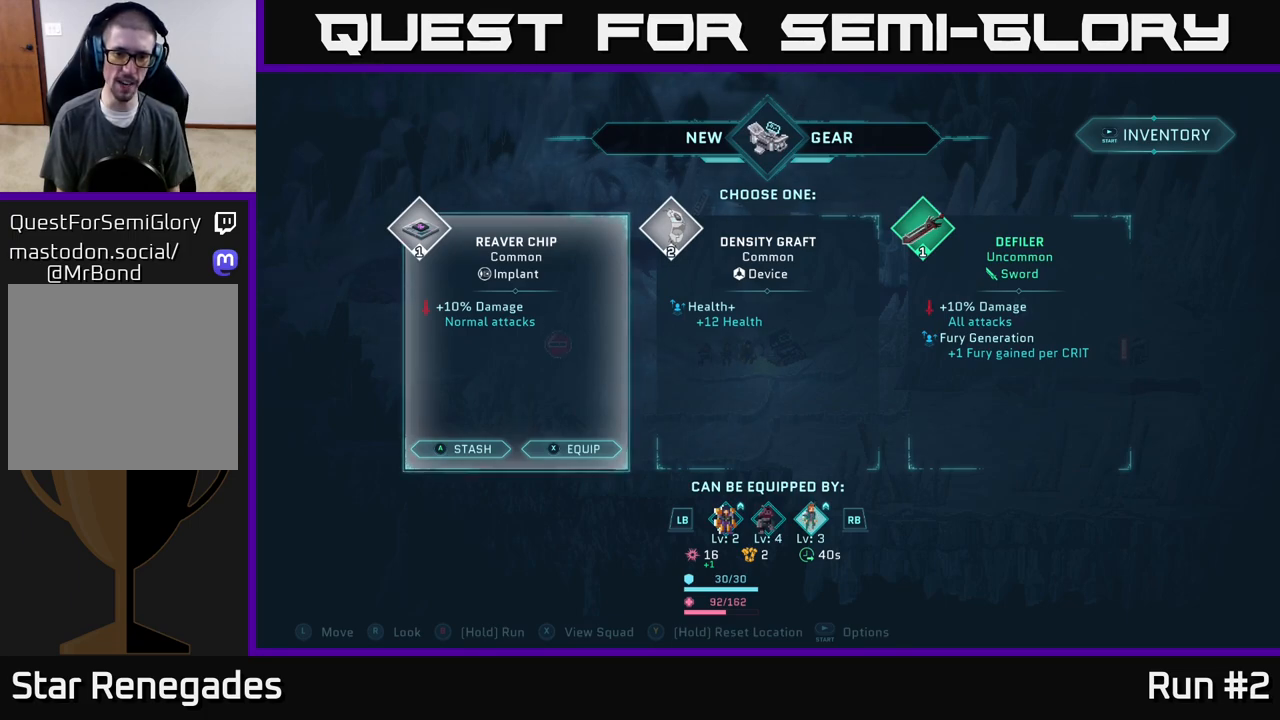
{"buttons": [], "left_stick": "center", "right_stick": "center", "events": []}
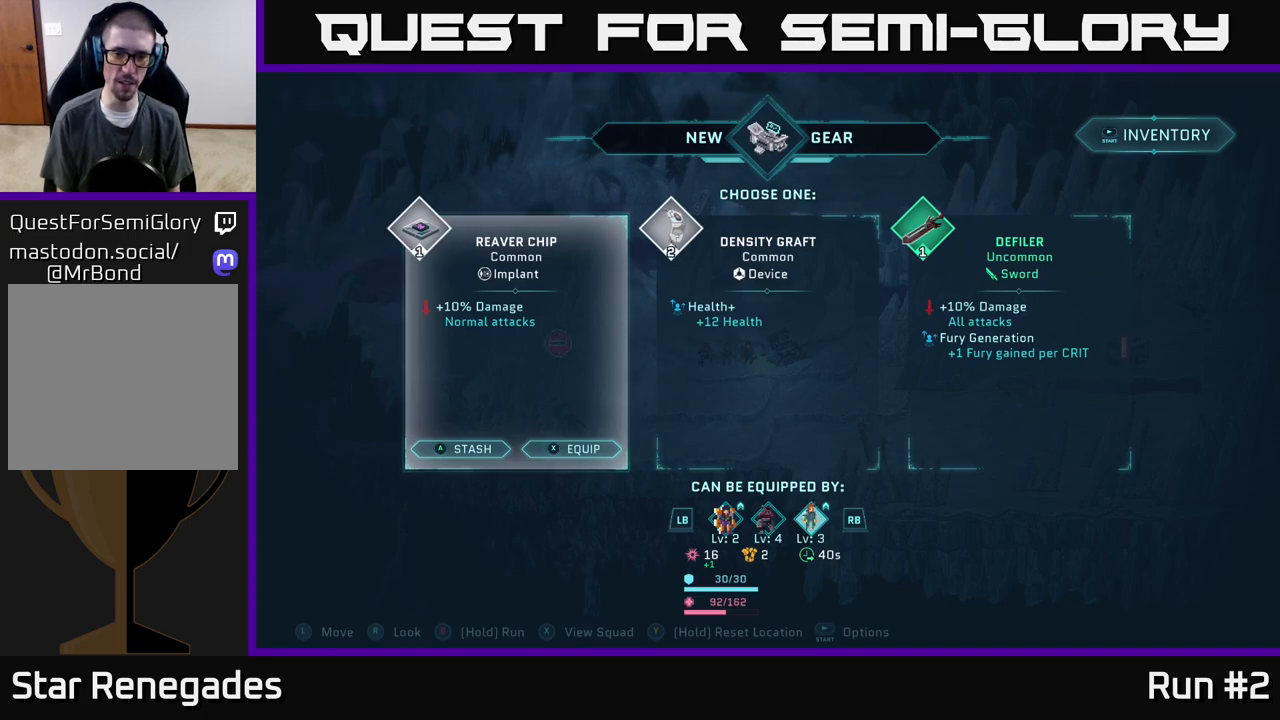
{"buttons": [], "left_stick": "center", "right_stick": "center", "events": []}
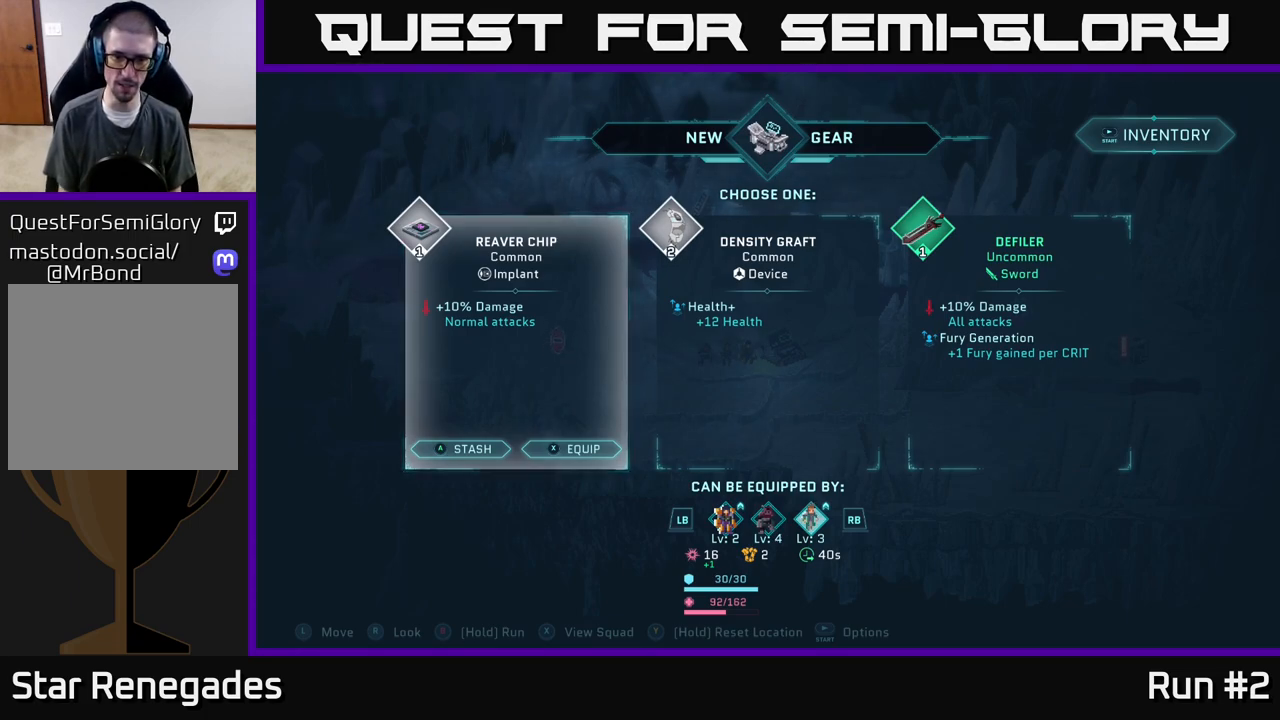
{"buttons": [], "left_stick": "center", "right_stick": "center", "events": []}
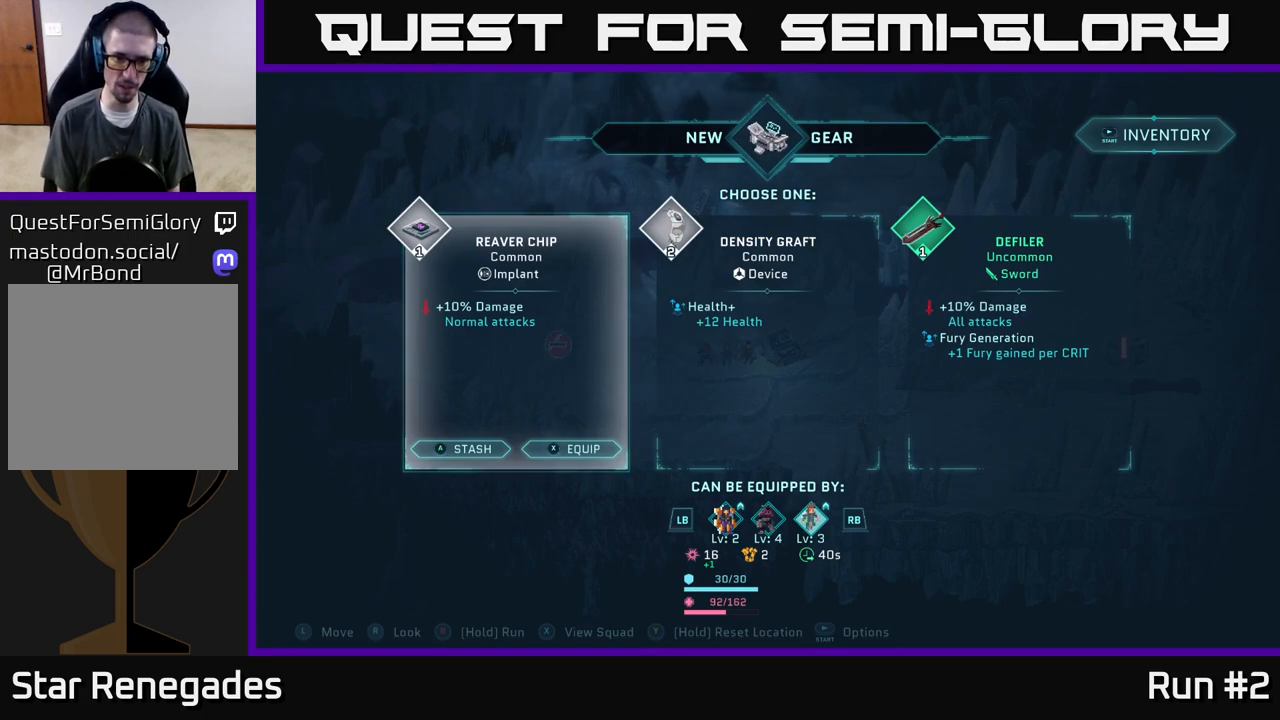
{"buttons": [], "left_stick": "center", "right_stick": "center", "events": []}
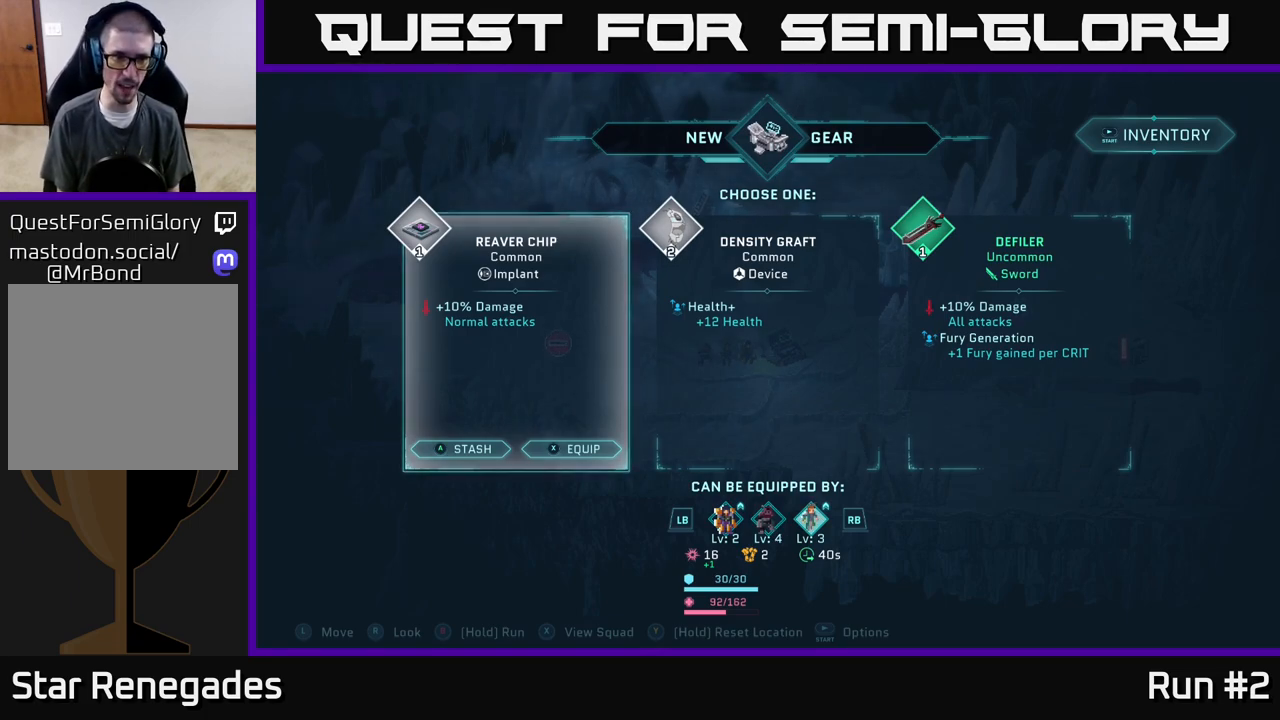
{"buttons": [], "left_stick": "center", "right_stick": "center", "events": []}
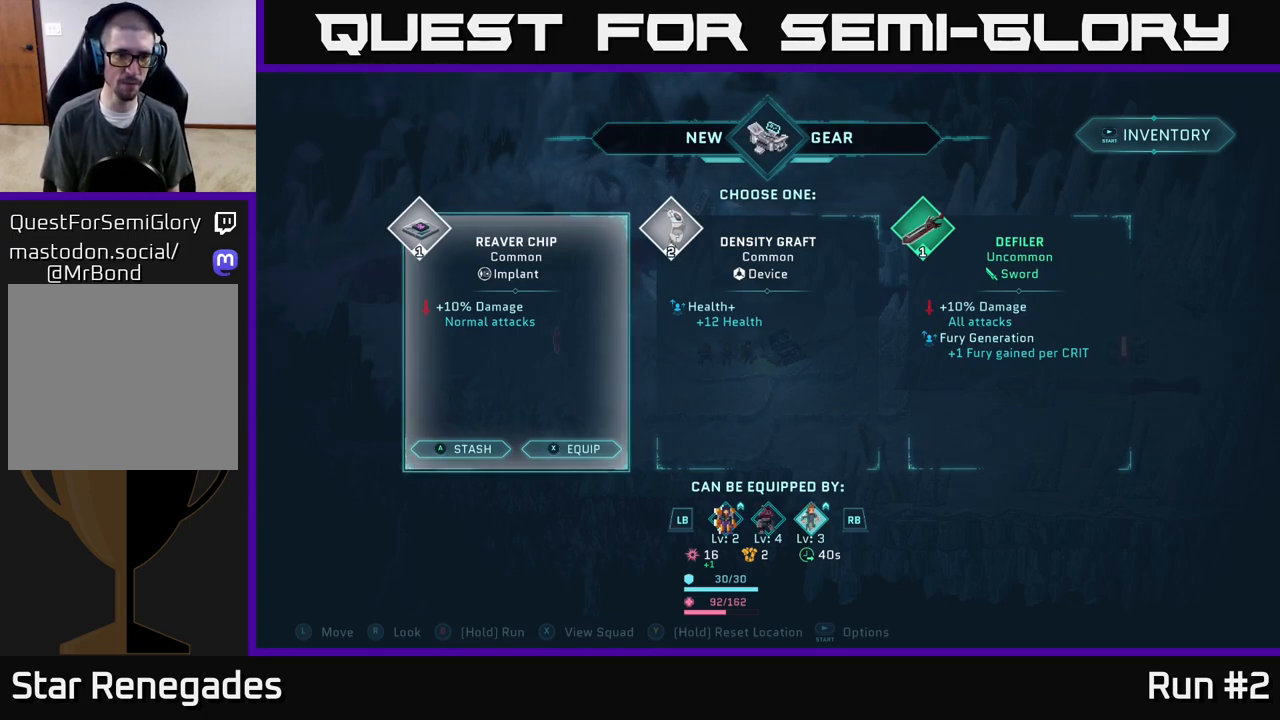
{"buttons": [], "left_stick": "center", "right_stick": "center", "events": [[383, "X", "down"], [417, "X", "up"]]}
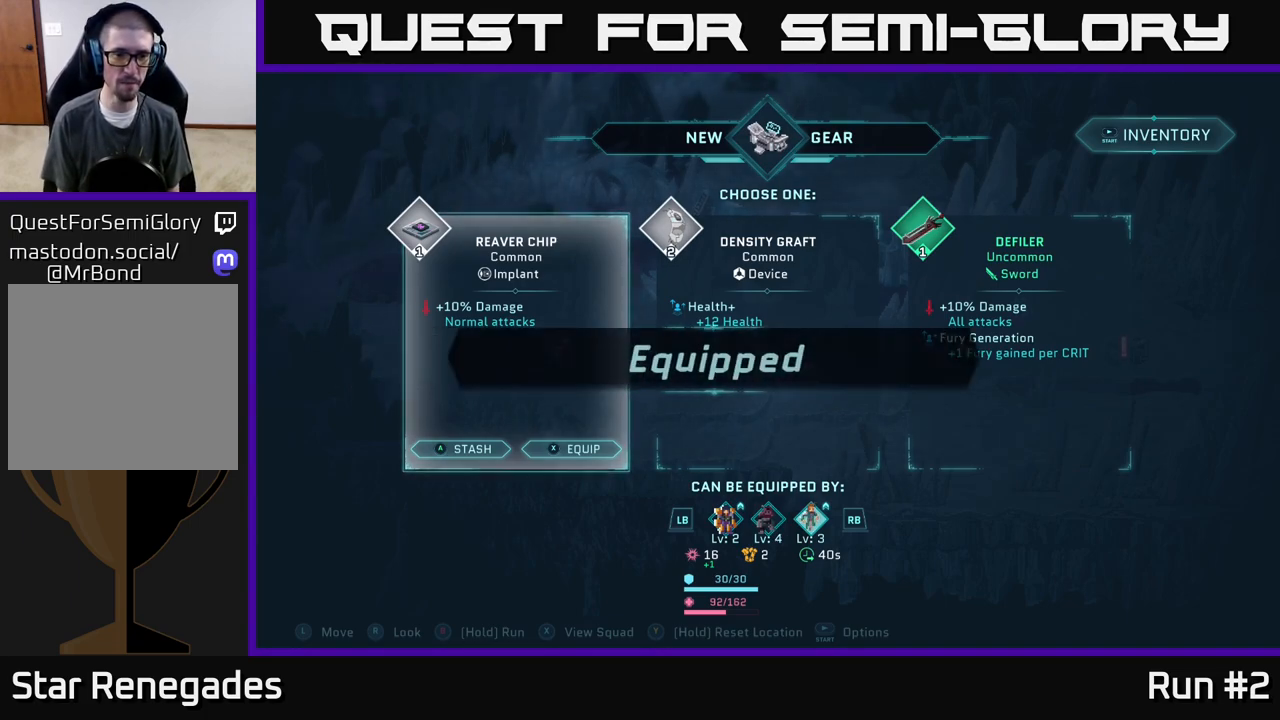
{"buttons": [], "left_stick": "center", "right_stick": "center", "events": []}
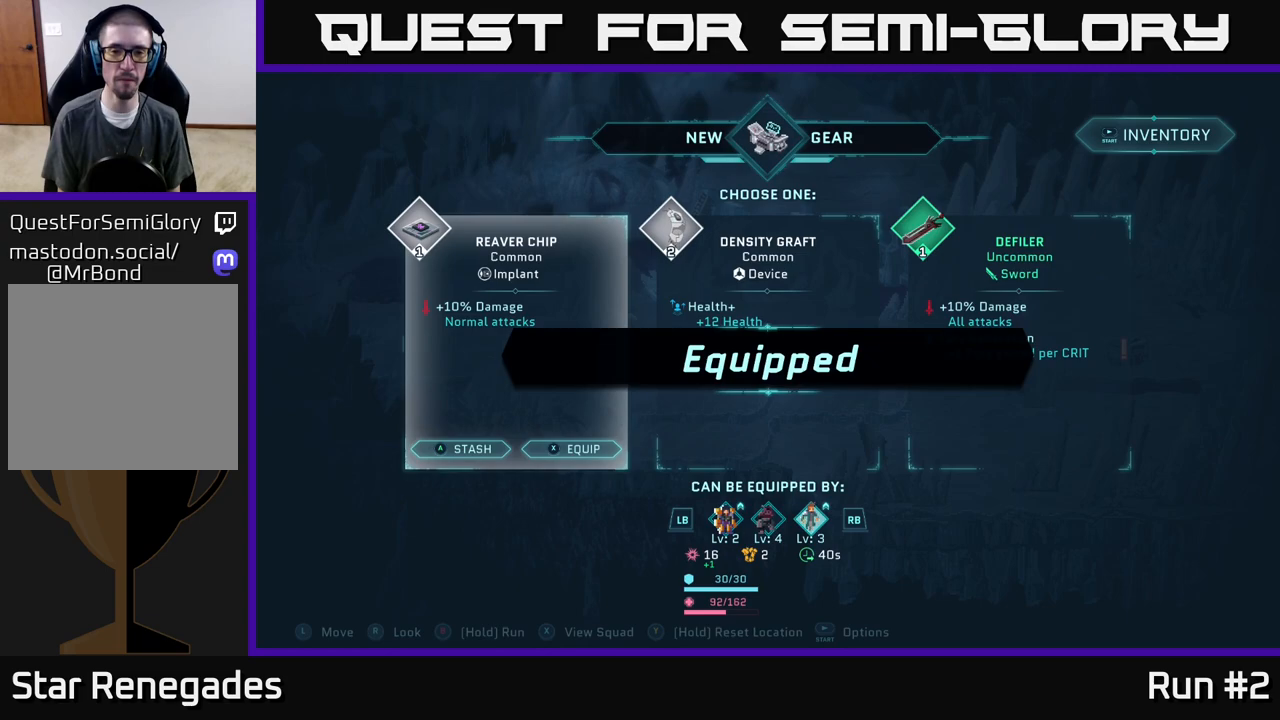
{"buttons": [], "left_stick": "center", "right_stick": "center", "events": []}
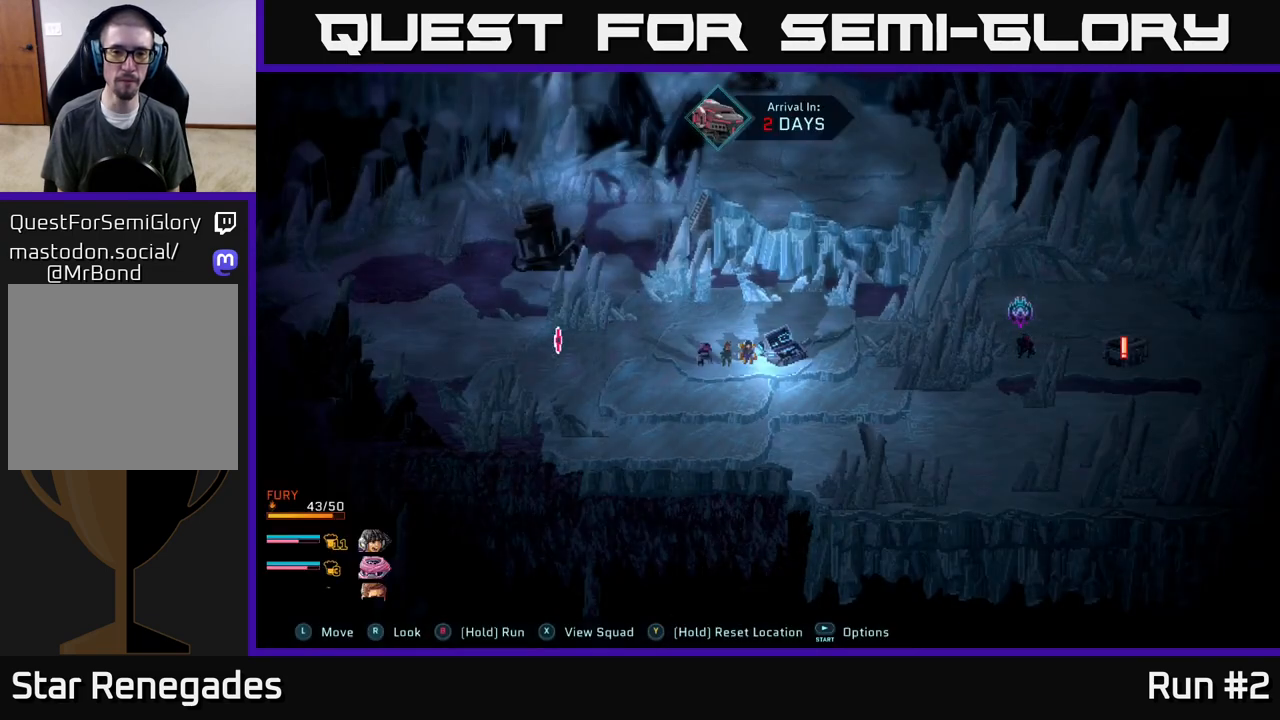
{"buttons": [], "left_stick": "center", "right_stick": "center", "events": []}
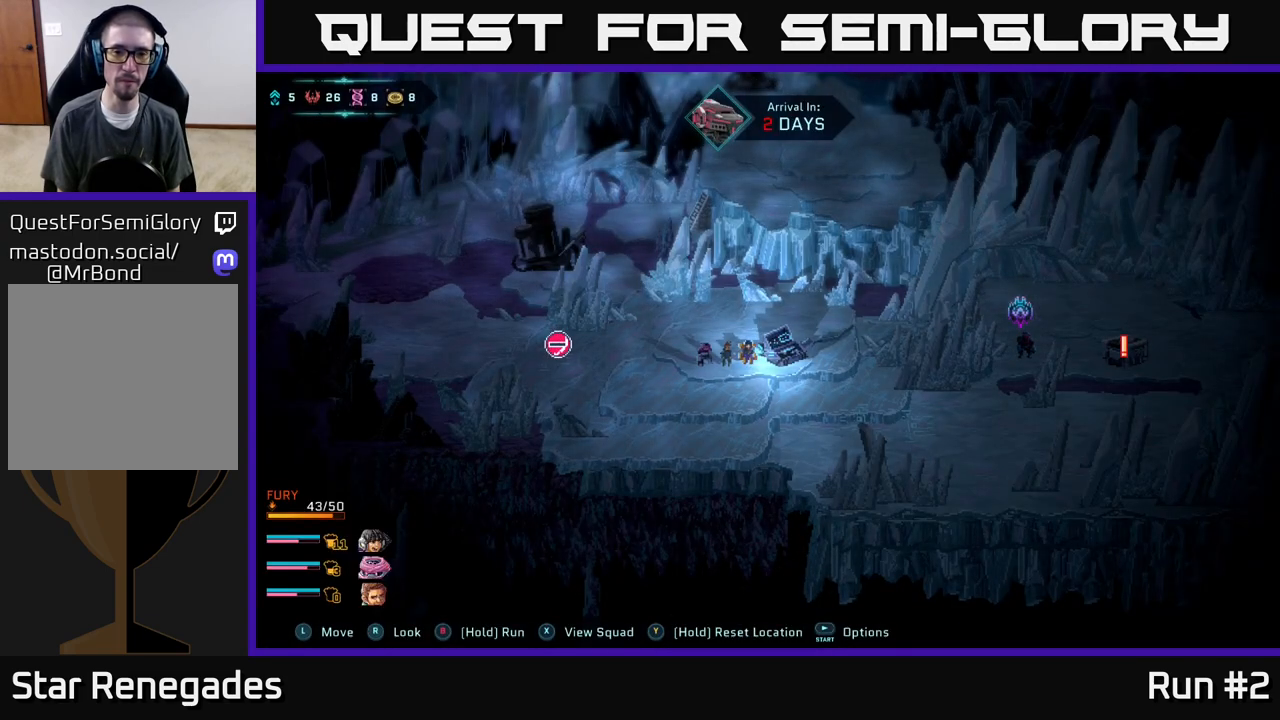
{"buttons": [], "left_stick": "right", "right_stick": "center", "events": [[100, "left_stick", "down-right"], [400, "left_stick", "right"]]}
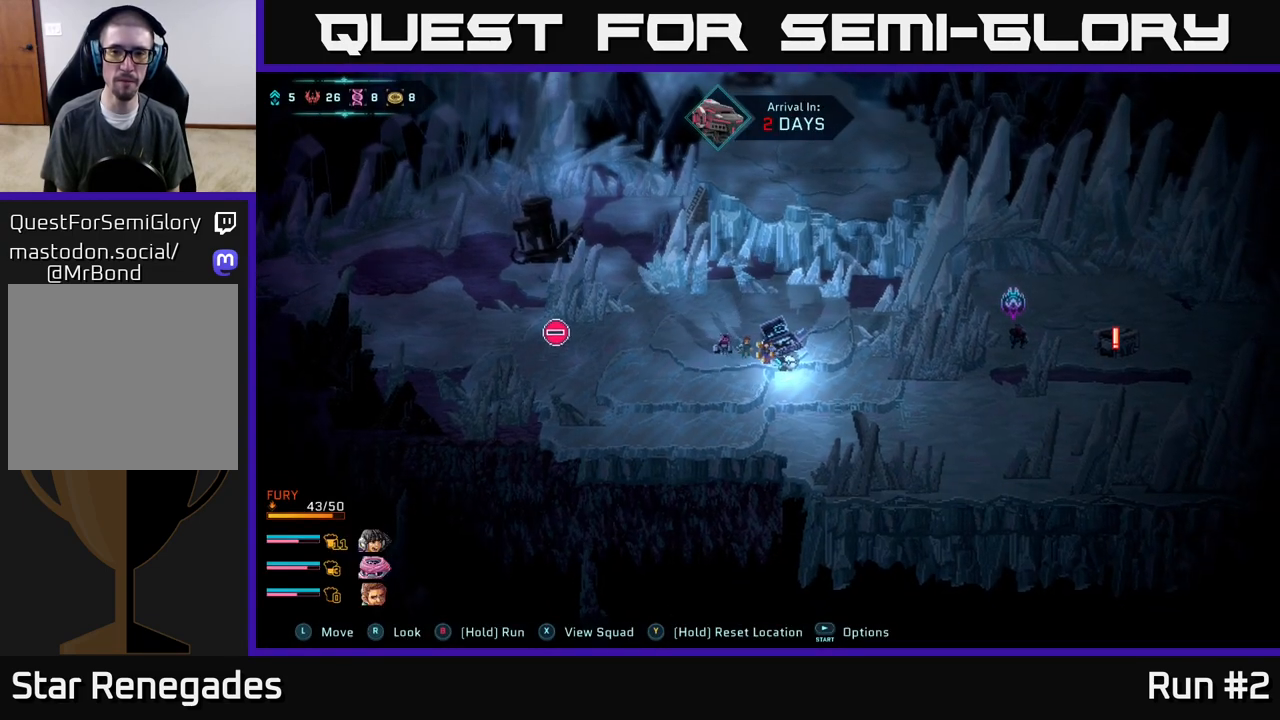
{"buttons": [], "left_stick": "center", "right_stick": "center", "events": [[267, "left_stick", "center"]]}
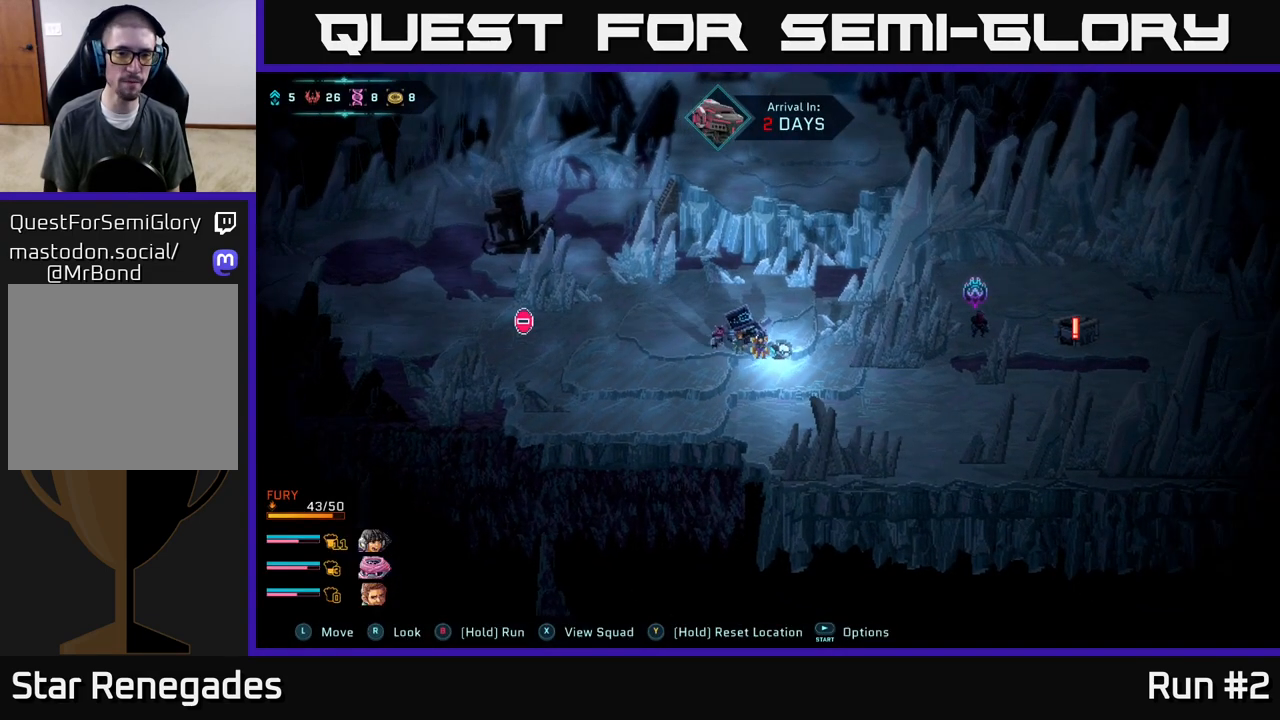
{"buttons": [], "left_stick": "center", "right_stick": "center", "events": []}
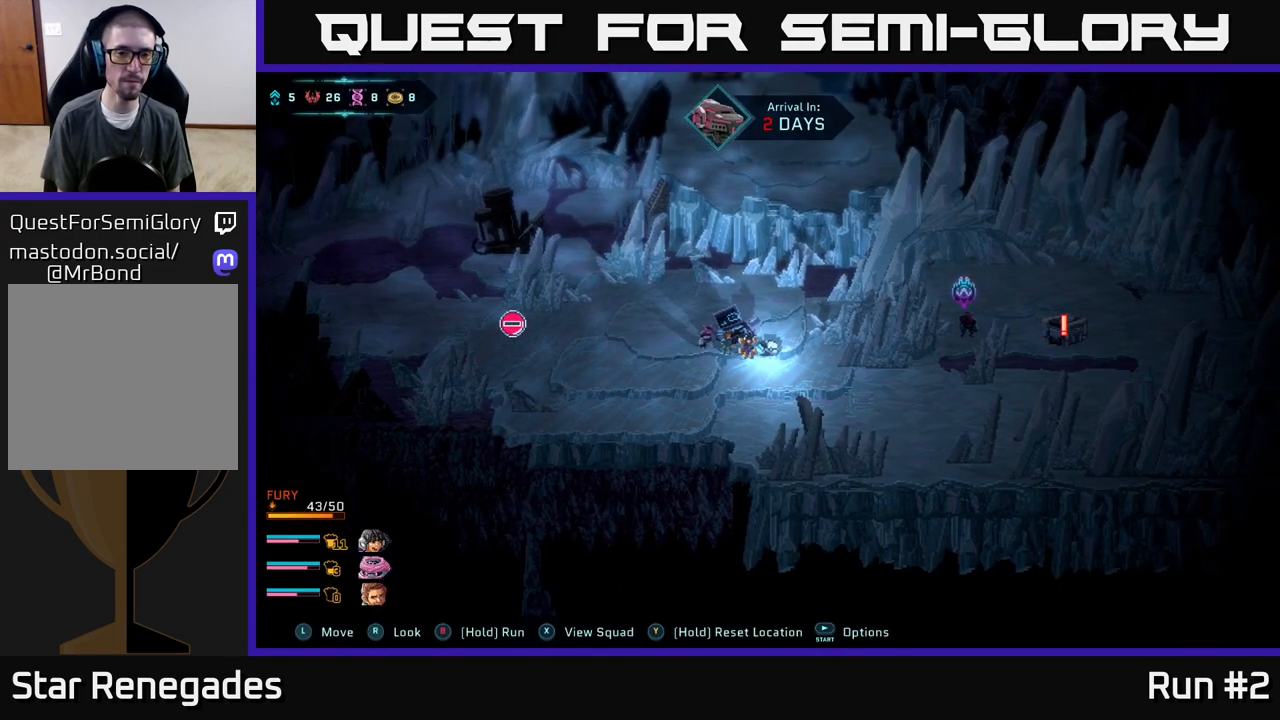
{"buttons": [], "left_stick": "center", "right_stick": "center", "events": []}
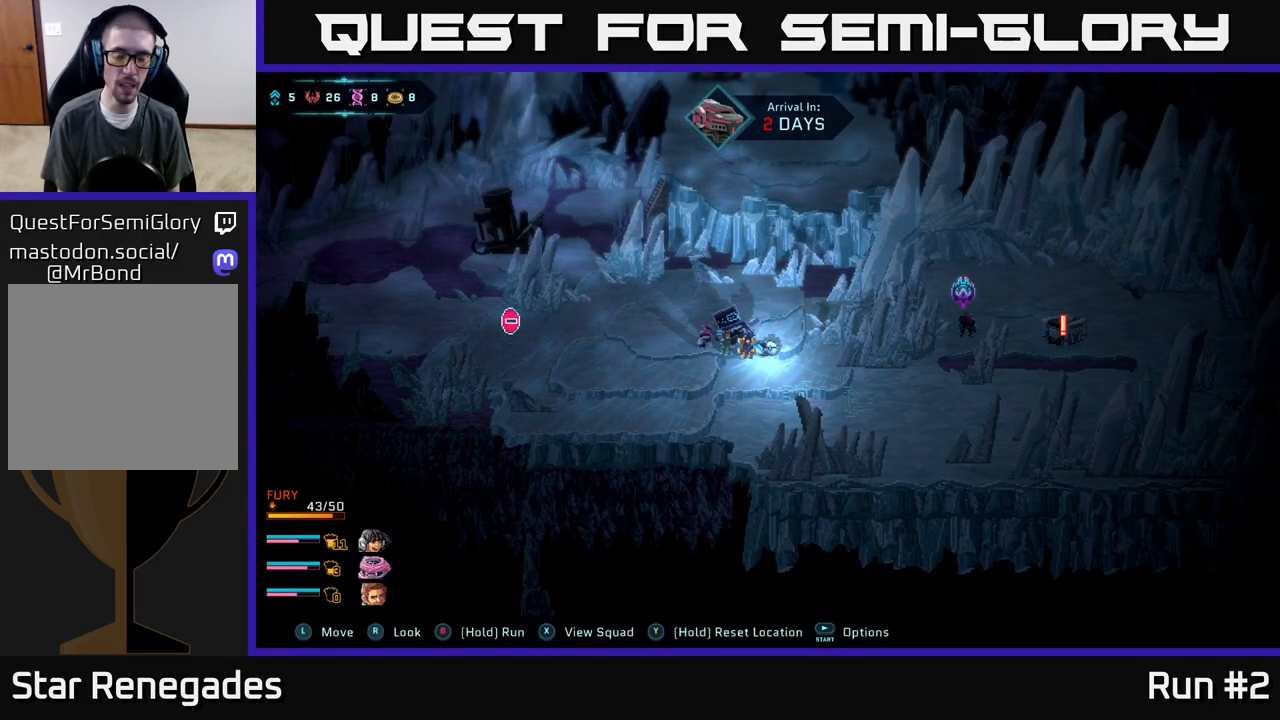
{"buttons": [], "left_stick": "center", "right_stick": "center", "events": [[50, "START", "down"], [233, "START", "up"]]}
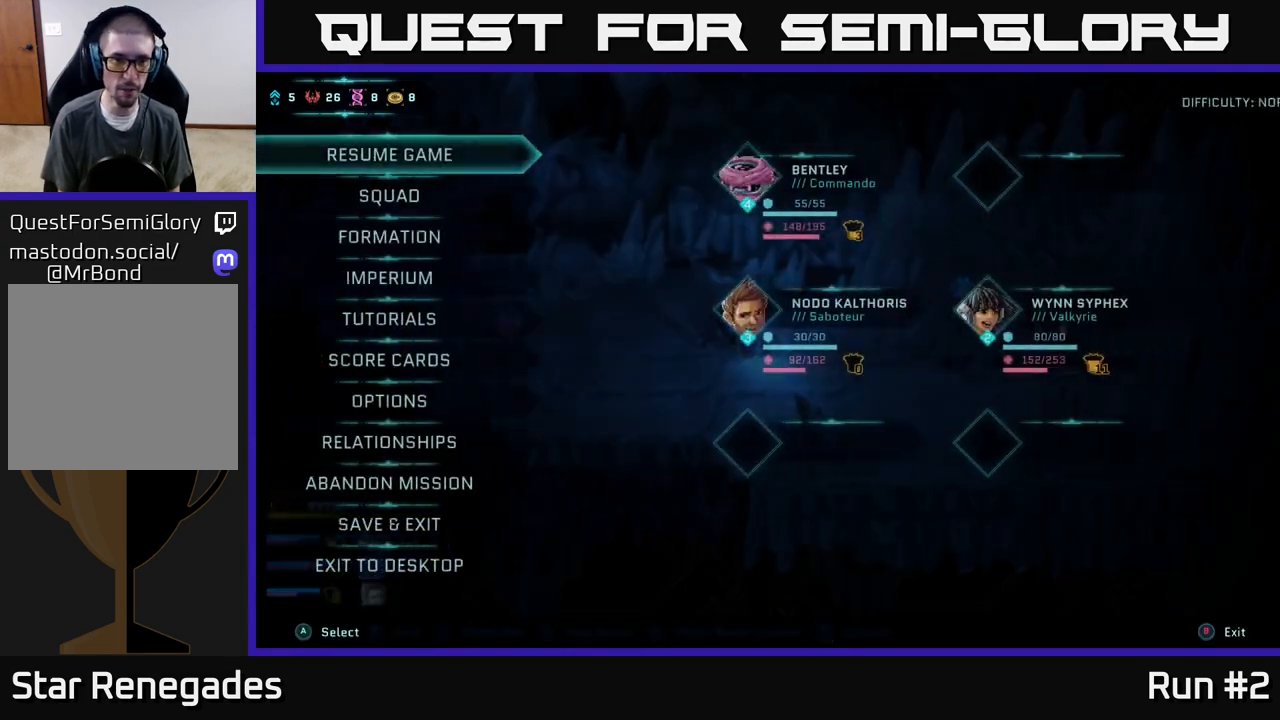
{"buttons": [], "left_stick": "center", "right_stick": "center", "events": []}
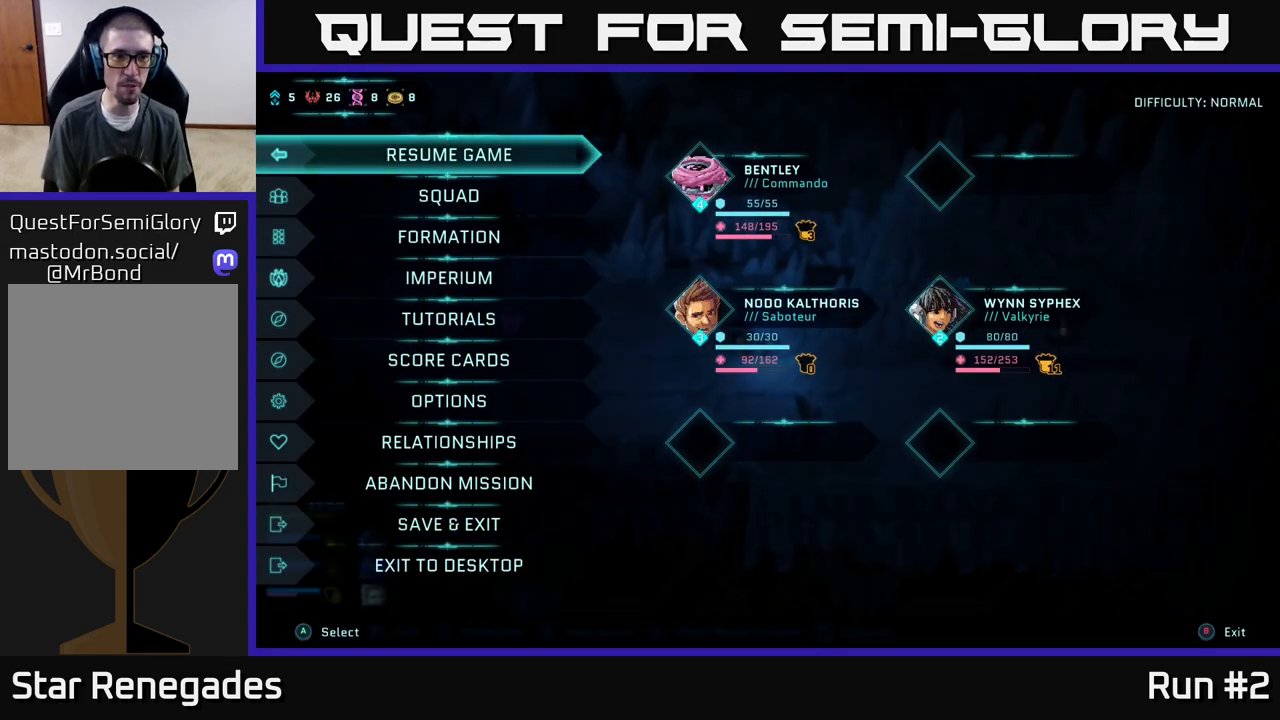
{"buttons": [], "left_stick": "center", "right_stick": "center", "events": [[217, "DPAD_DOWN", "down"], [300, "DPAD_DOWN", "up"]]}
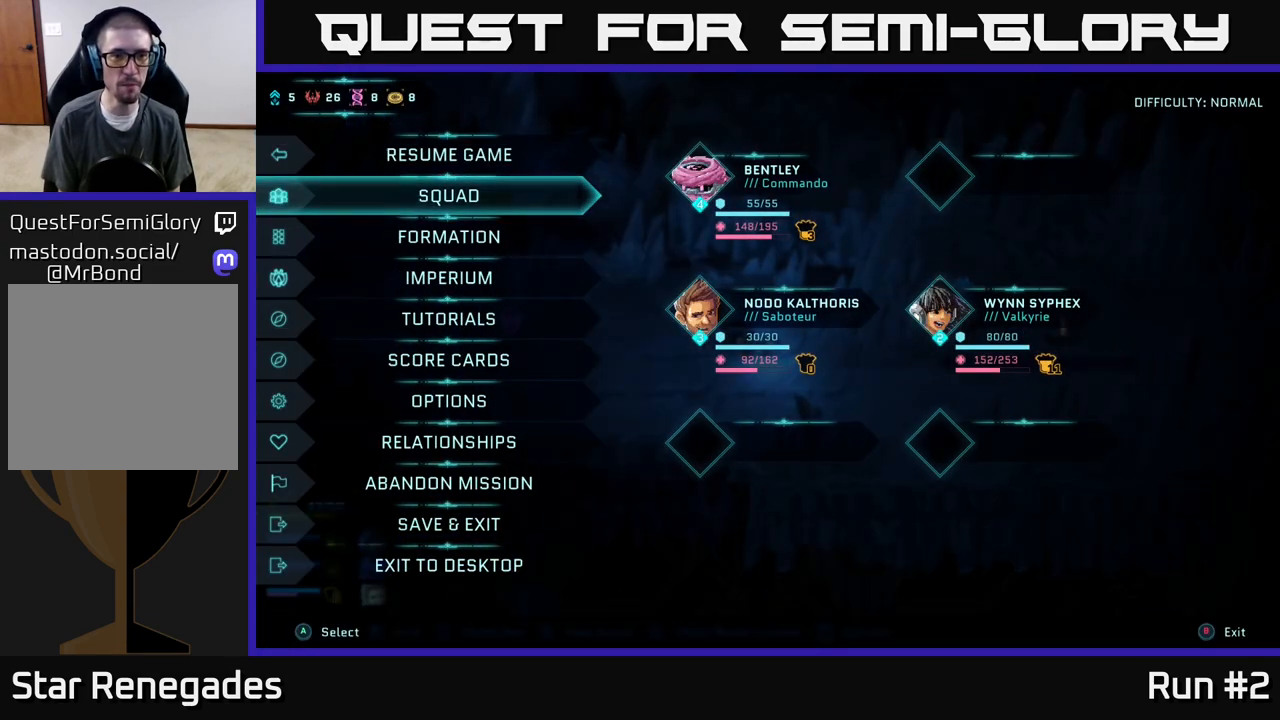
{"buttons": [], "left_stick": "center", "right_stick": "center", "events": [[250, "DPAD_UP", "down"], [300, "DPAD_UP", "up"]]}